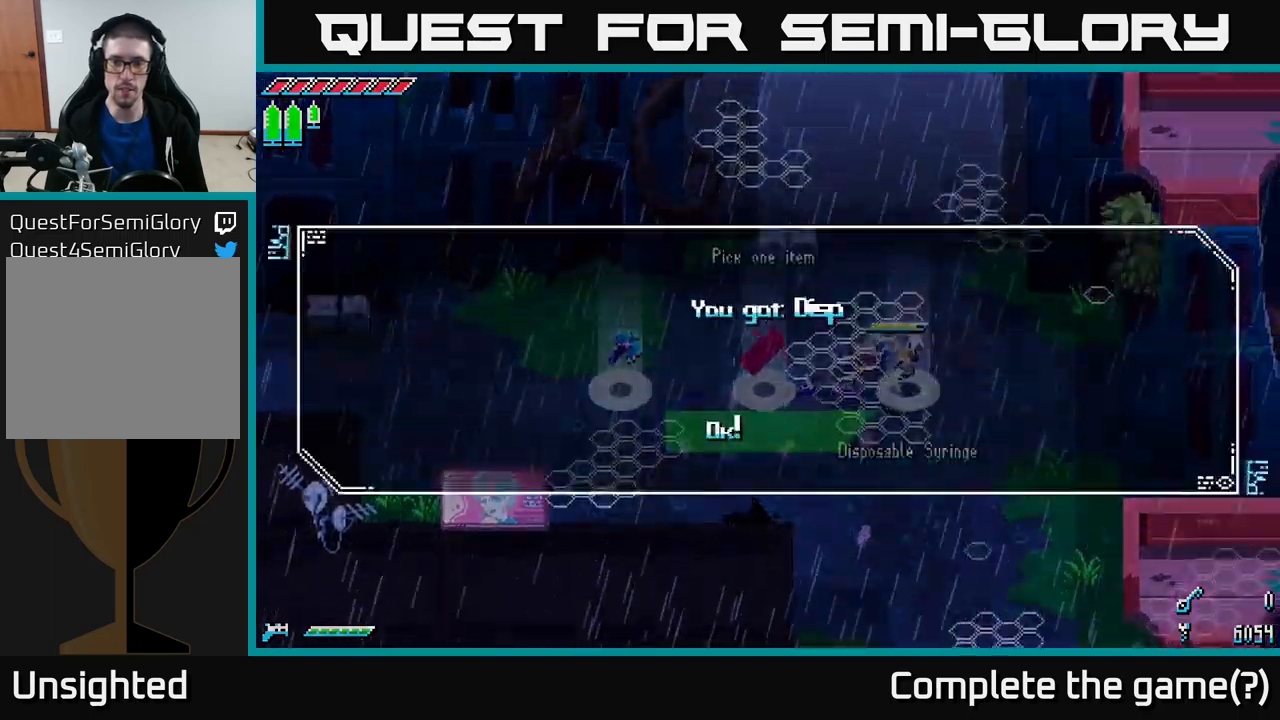
Gameplay with a controller (Xbox layout); each line is a JSON object with the inputs held at the frame after it. "events" lists button and stick changes between this image and that frame as [ms after this image, input, new state], when the widget could be followed in between.
{"buttons": ["A"], "left_stick": "center", "right_stick": "center", "events": [[34, "Y", "up"], [434, "A", "down"]]}
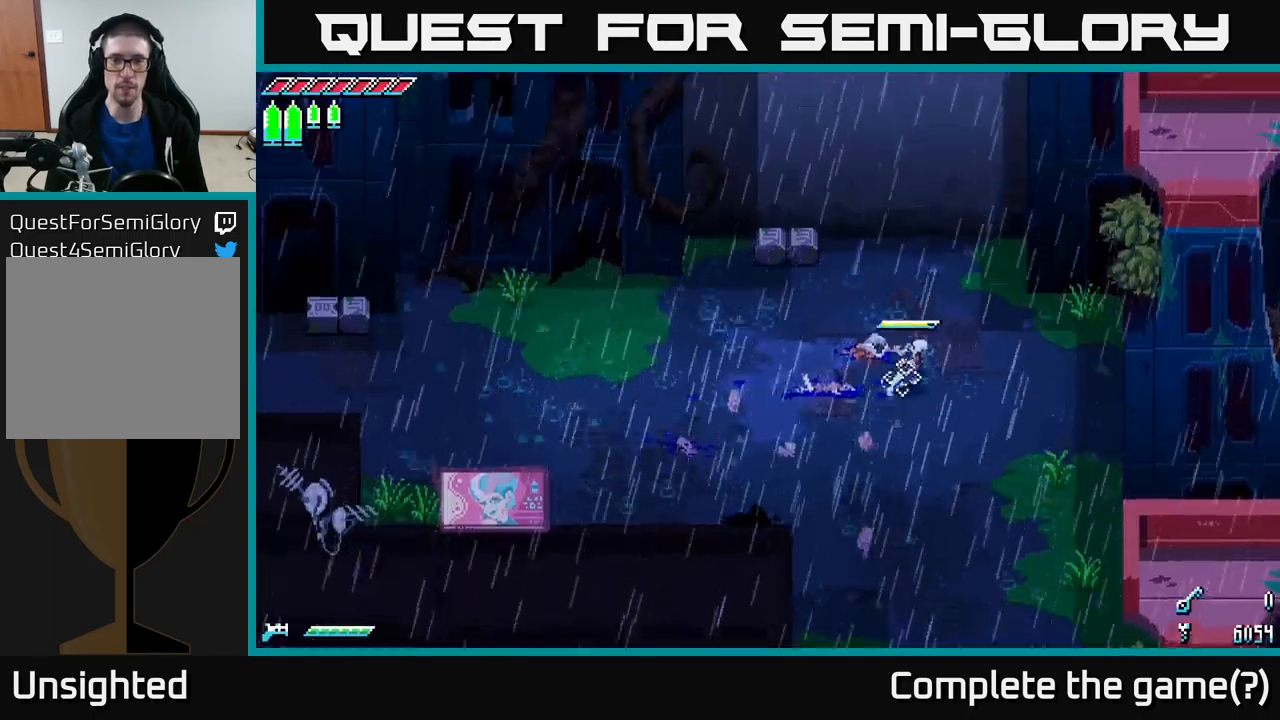
{"buttons": ["X"], "left_stick": "left", "right_stick": "center", "events": [[17, "A", "up"], [400, "left_stick", "left"], [434, "X", "down"]]}
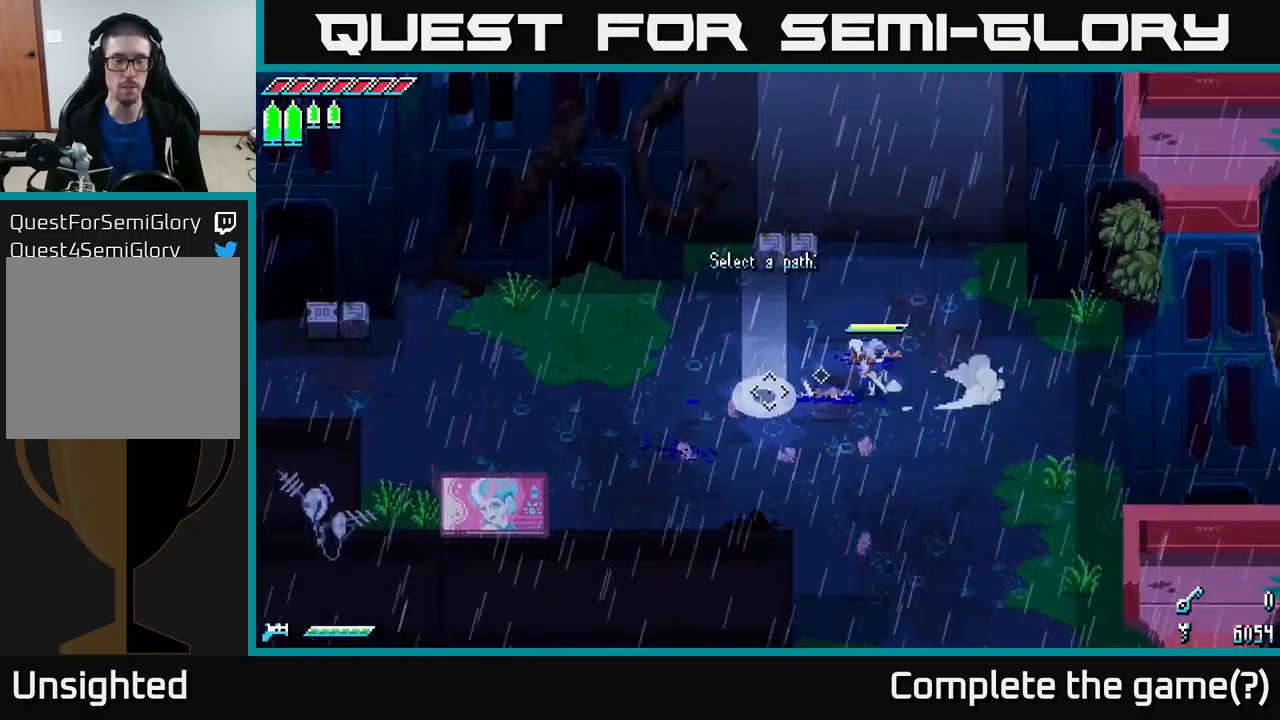
{"buttons": ["Y"], "left_stick": "center", "right_stick": "center", "events": [[250, "X", "up"], [300, "left_stick", "center"], [467, "Y", "down"]]}
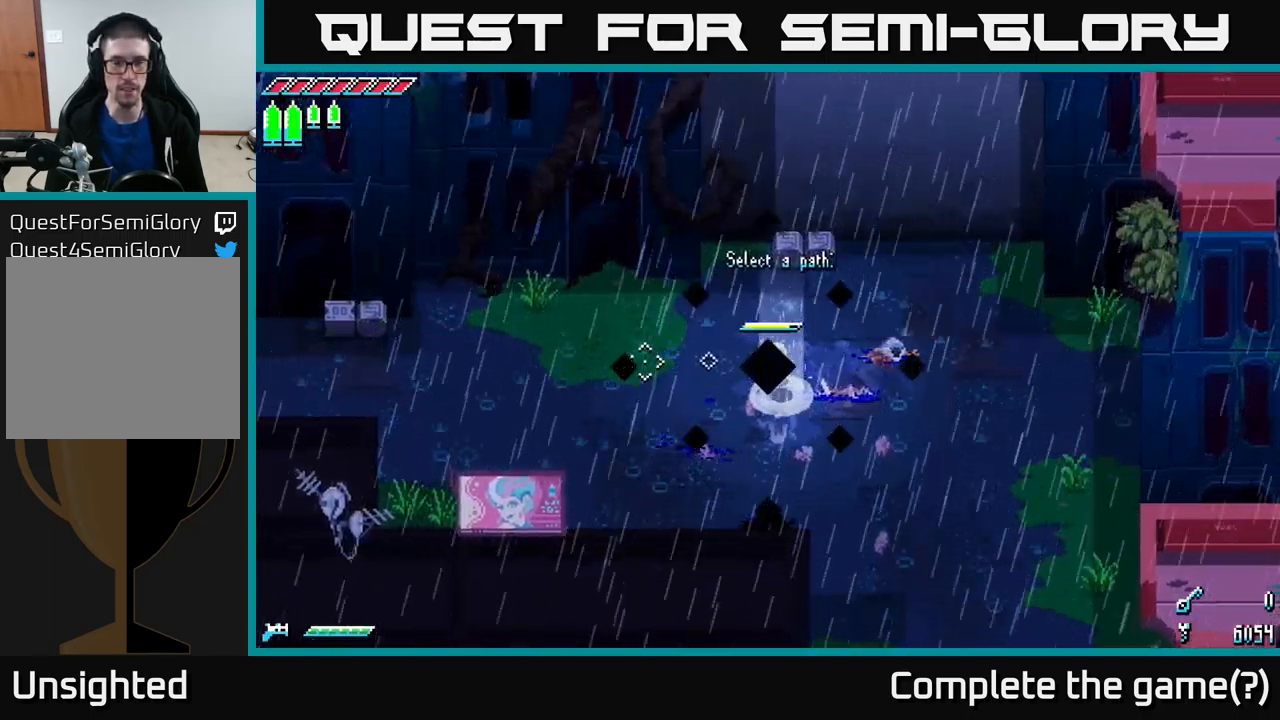
{"buttons": [], "left_stick": "center", "right_stick": "center", "events": [[17, "Y", "up"]]}
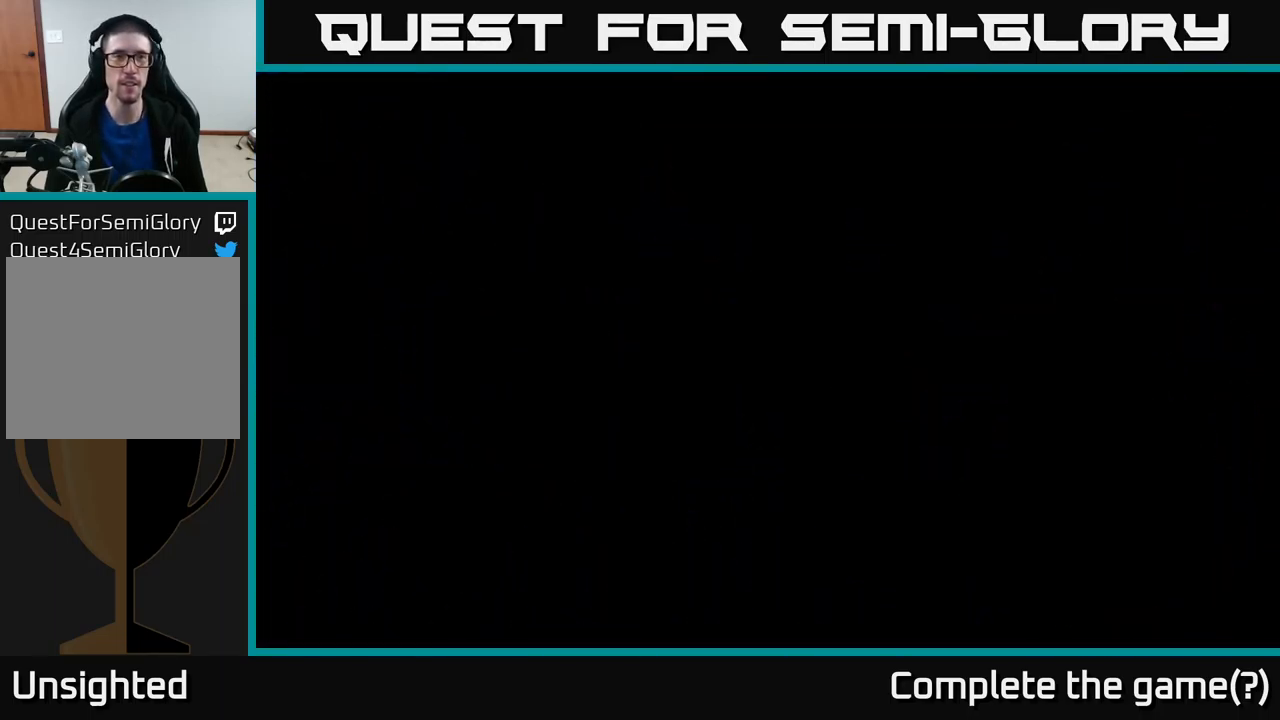
{"buttons": [], "left_stick": "center", "right_stick": "center", "events": []}
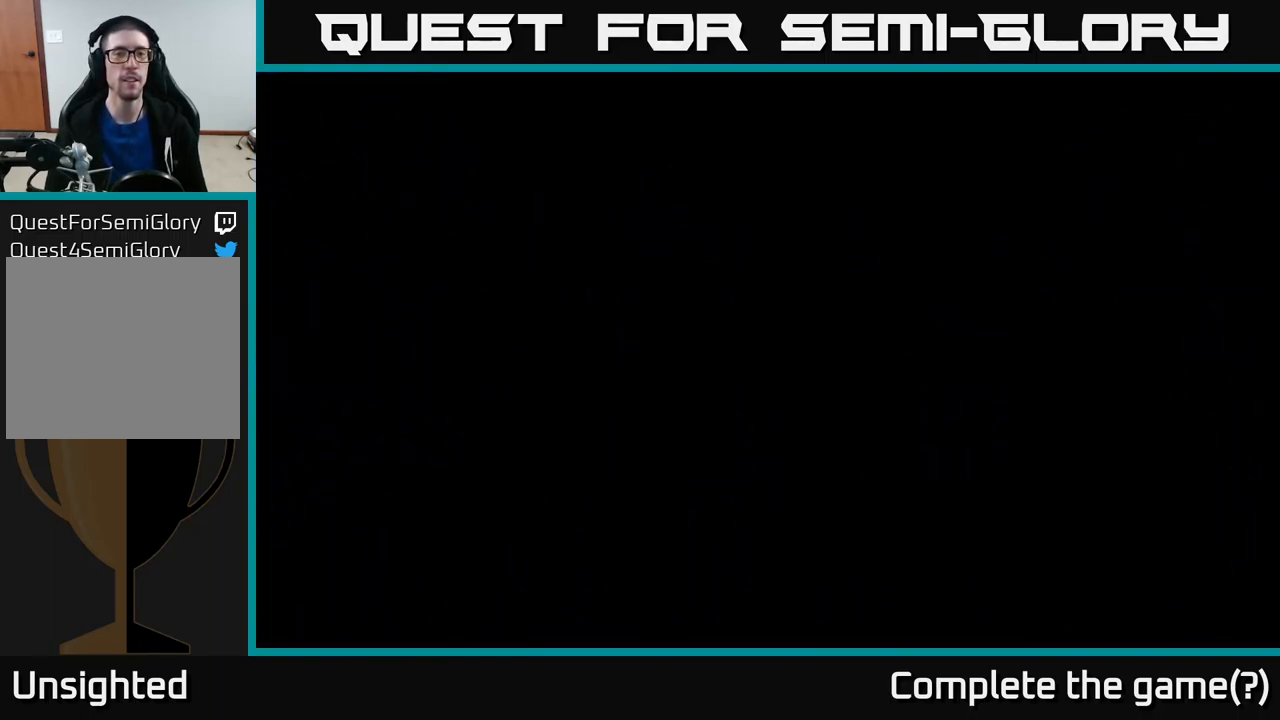
{"buttons": [], "left_stick": "center", "right_stick": "center", "events": []}
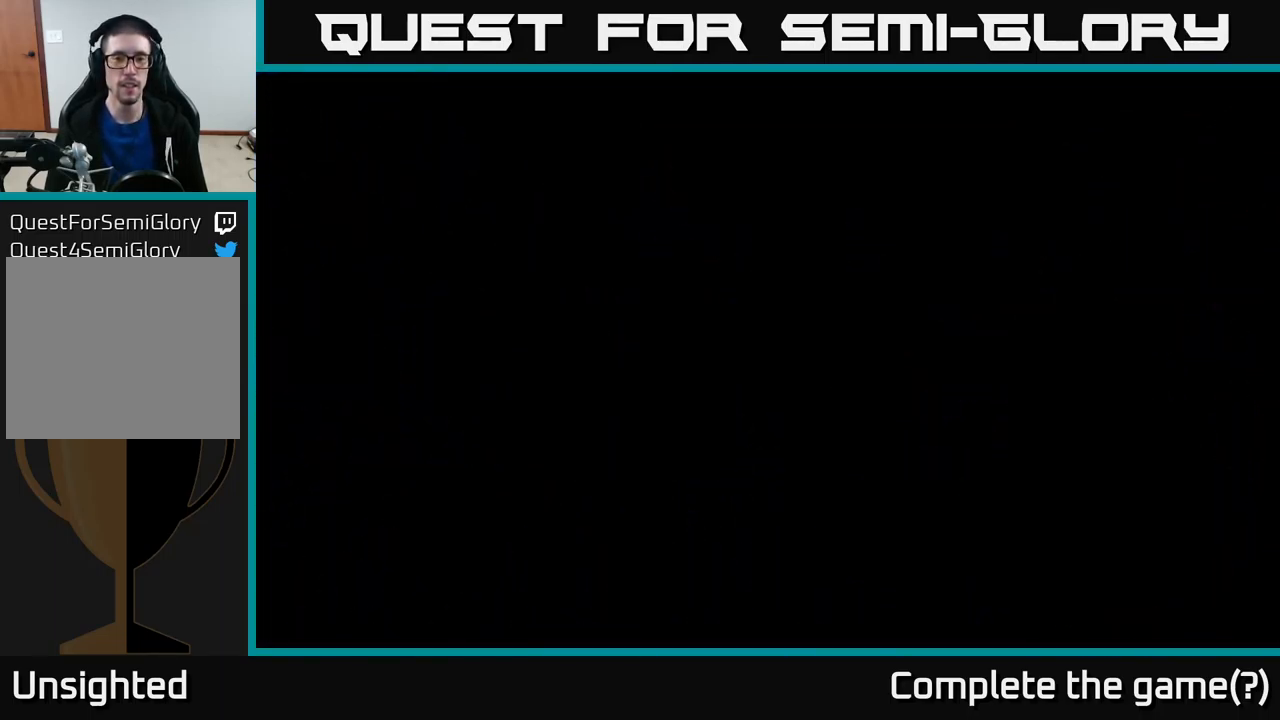
{"buttons": [], "left_stick": "center", "right_stick": "center", "events": []}
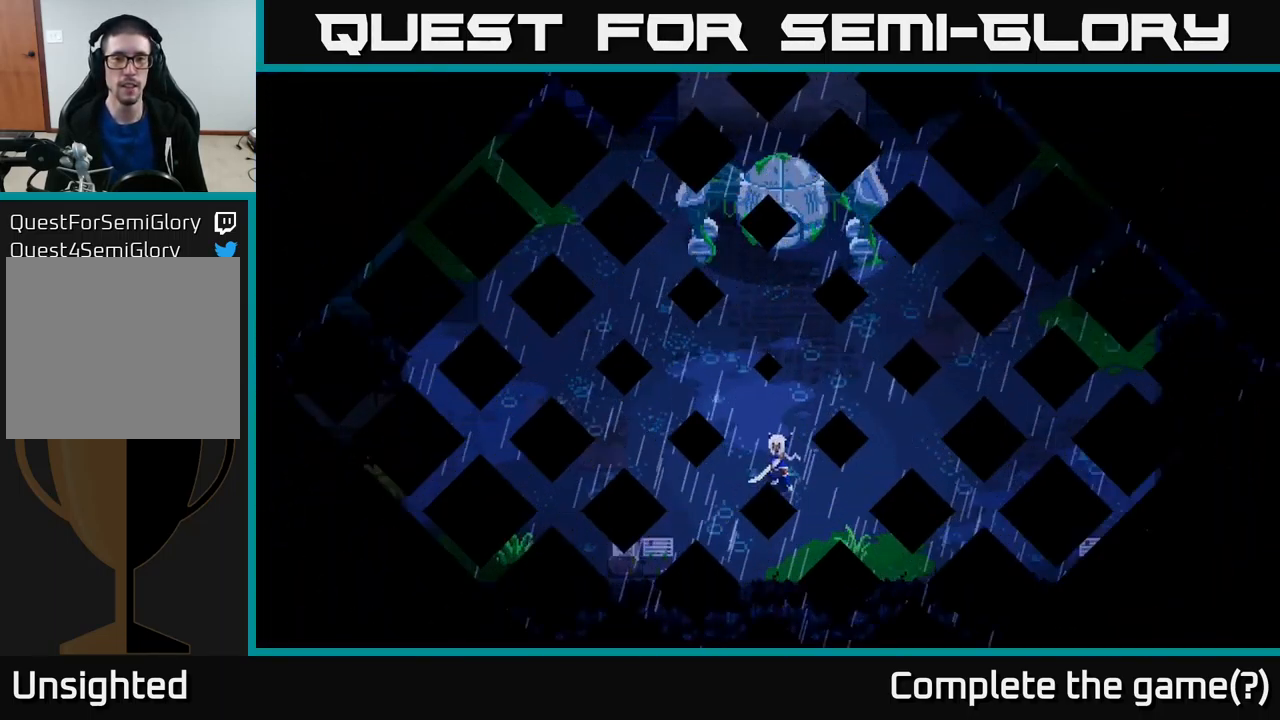
{"buttons": [], "left_stick": "up", "right_stick": "center", "events": [[434, "left_stick", "up"]]}
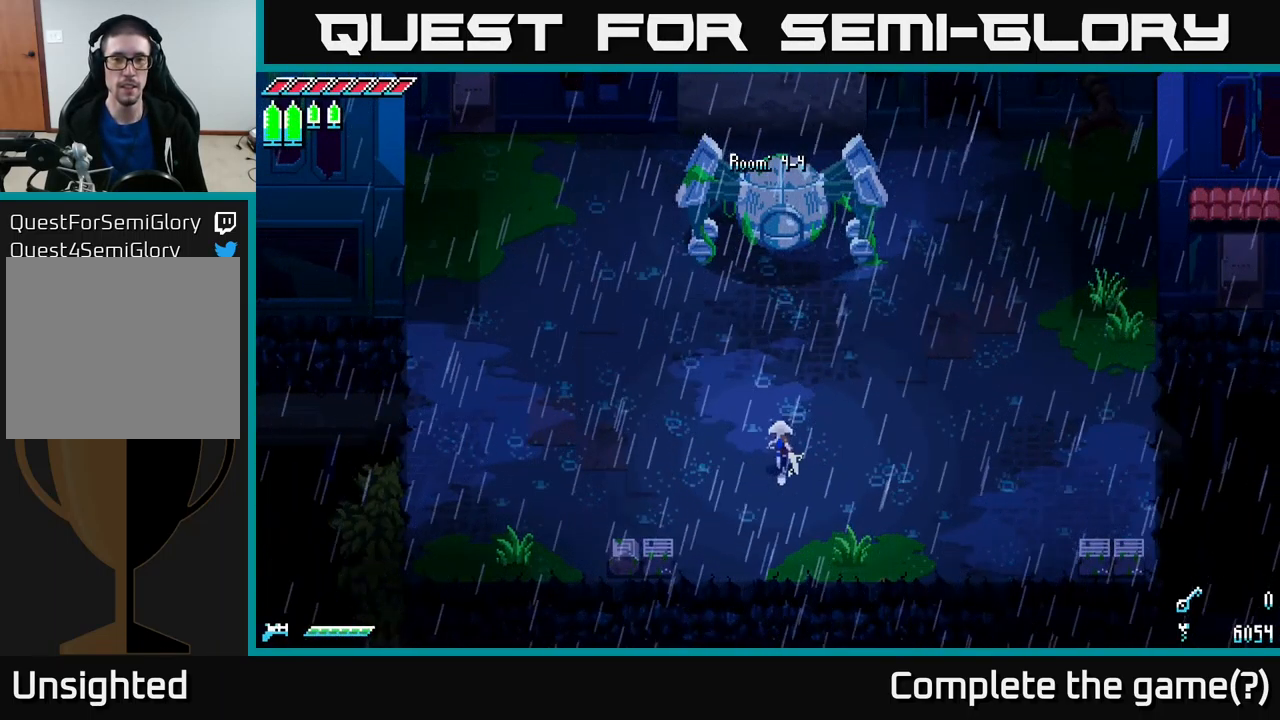
{"buttons": [], "left_stick": "up", "right_stick": "center", "events": []}
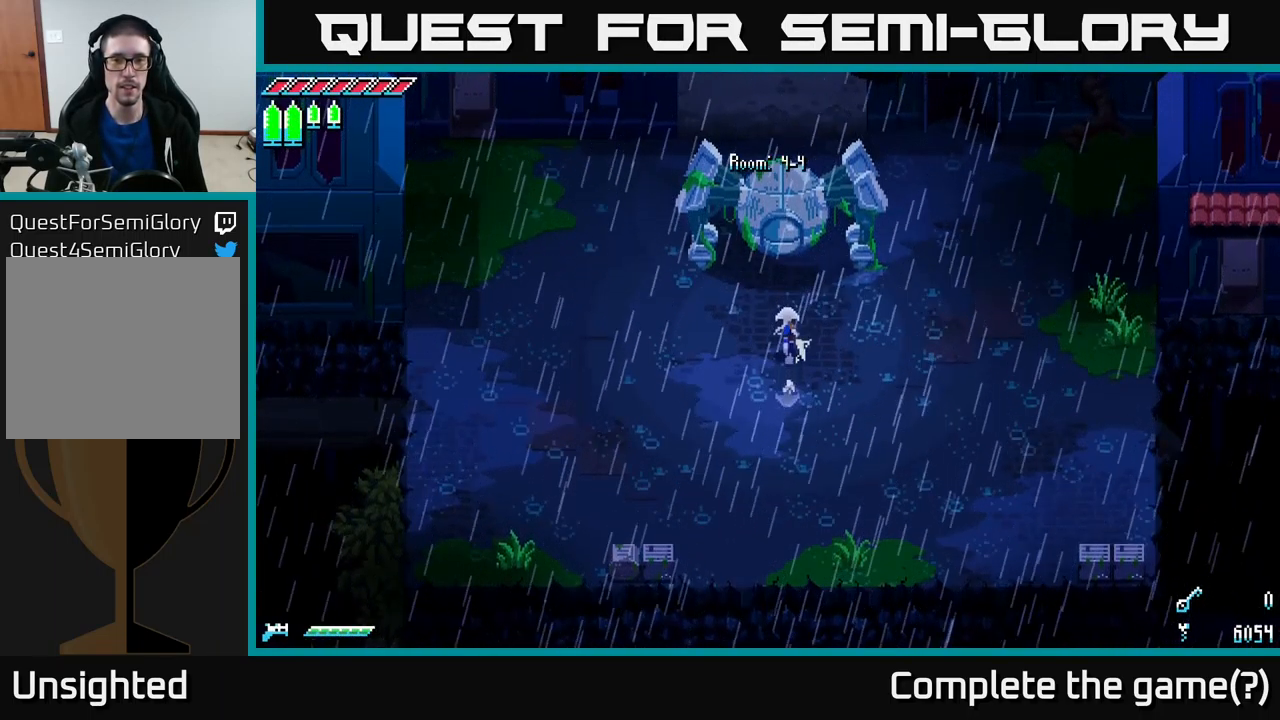
{"buttons": [], "left_stick": "center", "right_stick": "center", "events": [[234, "left_stick", "center"]]}
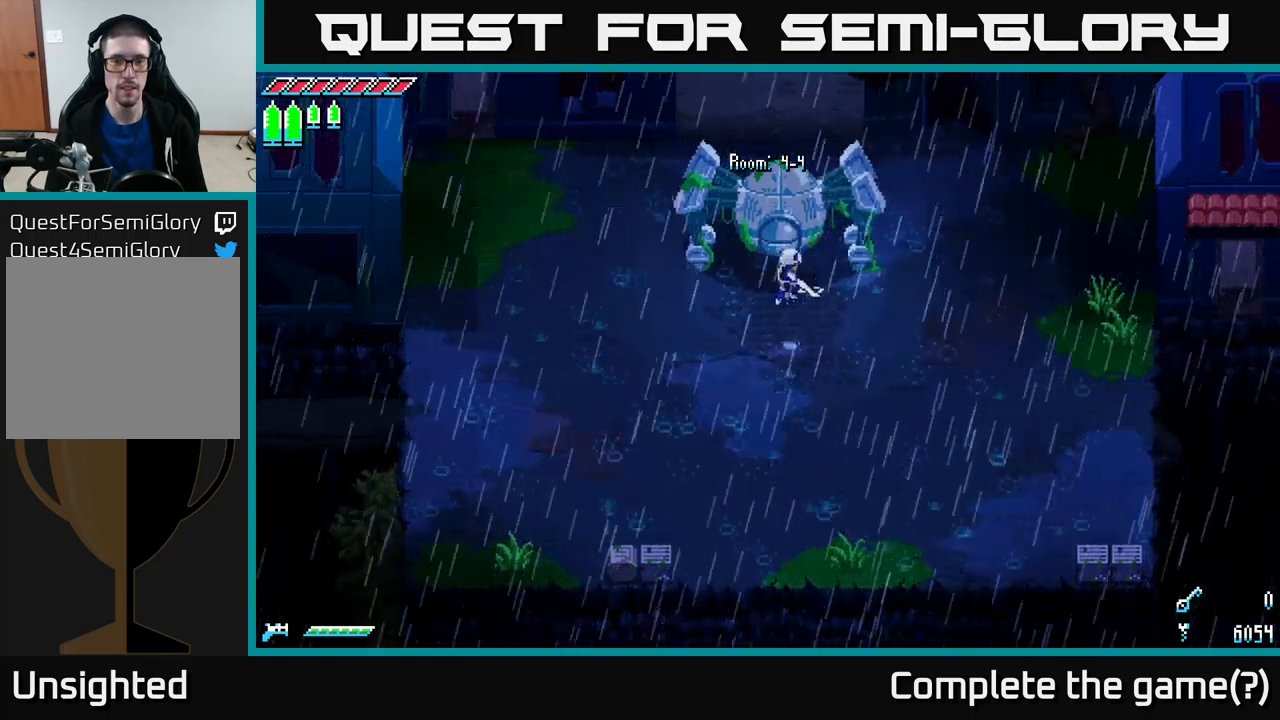
{"buttons": ["X"], "left_stick": "down-right", "right_stick": "center", "events": [[133, "left_stick", "down"], [200, "X", "down"], [266, "left_stick", "down-right"]]}
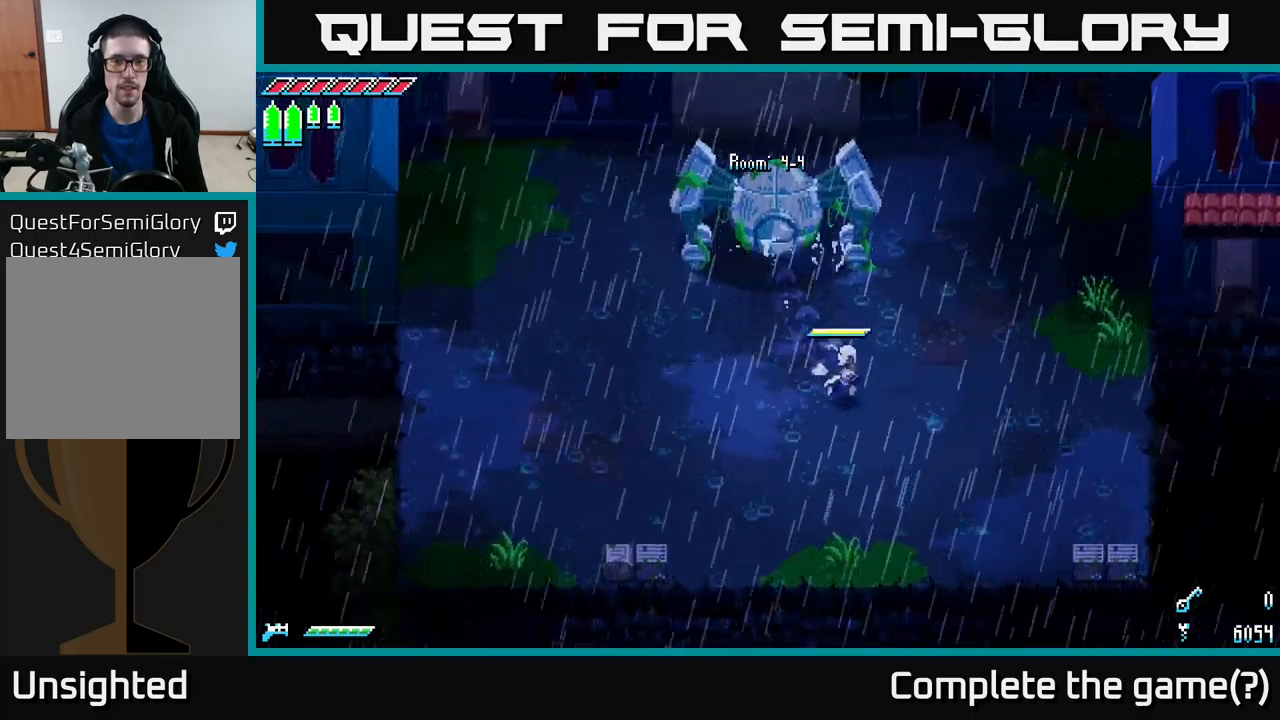
{"buttons": [], "left_stick": "center", "right_stick": "up-left", "events": [[16, "X", "up"], [166, "left_stick", "center"], [183, "right_stick", "up-left"]]}
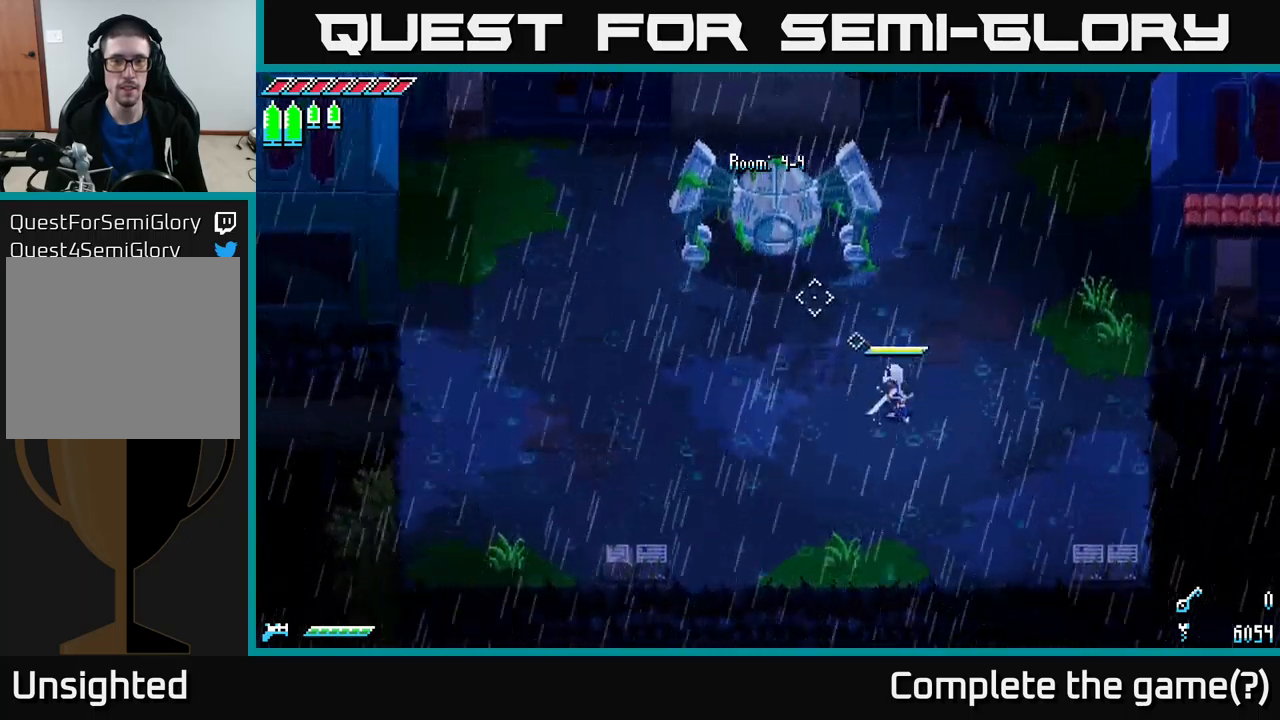
{"buttons": [], "left_stick": "center", "right_stick": "up-left", "events": []}
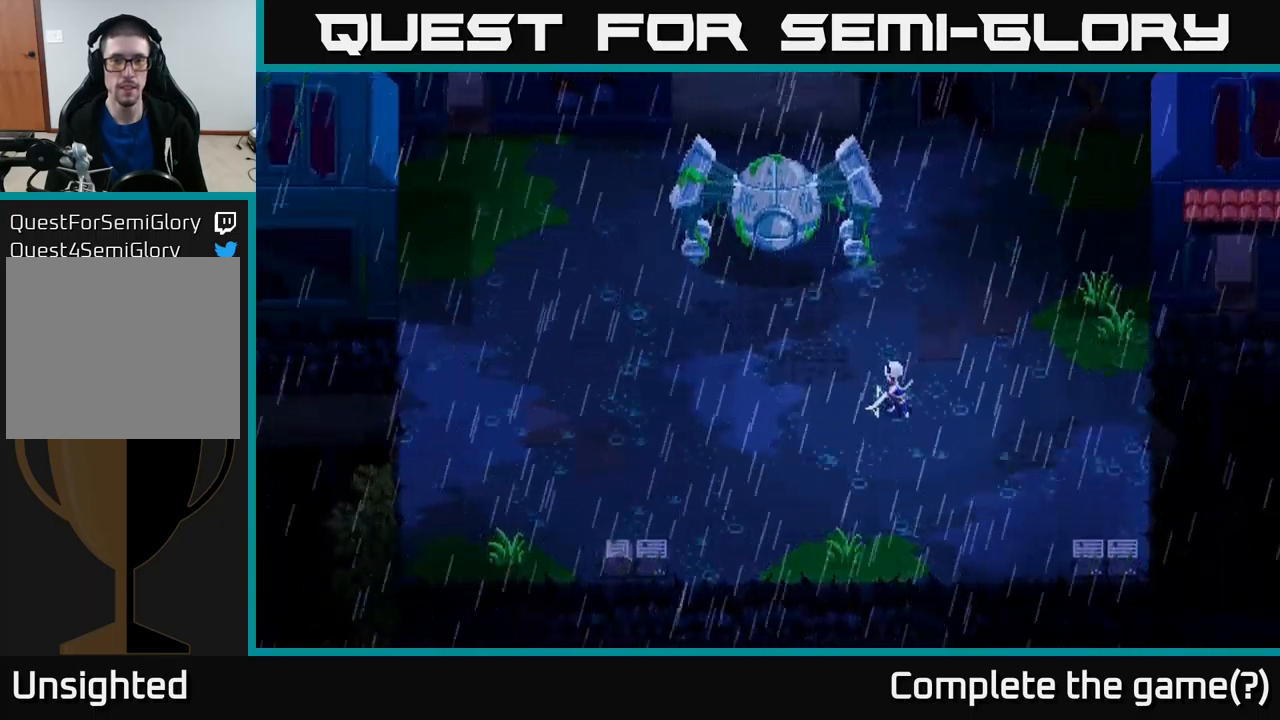
{"buttons": [], "left_stick": "center", "right_stick": "up-left", "events": []}
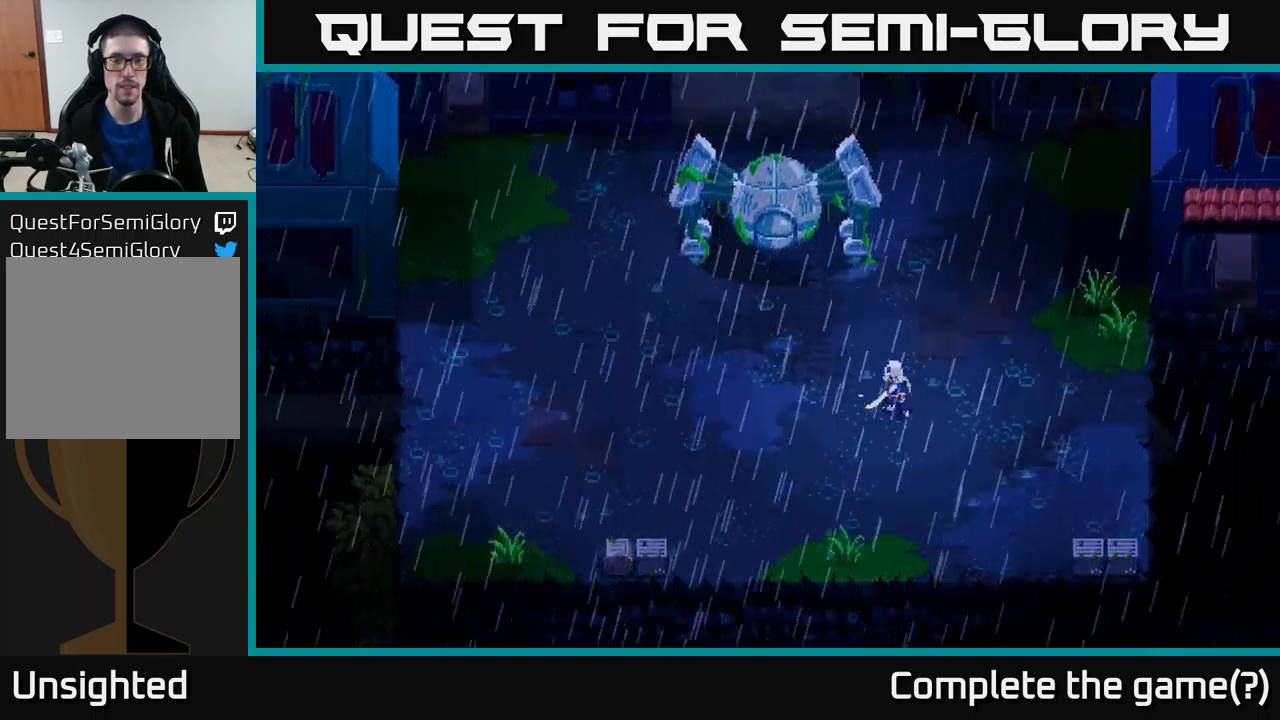
{"buttons": [], "left_stick": "center", "right_stick": "up-left", "events": []}
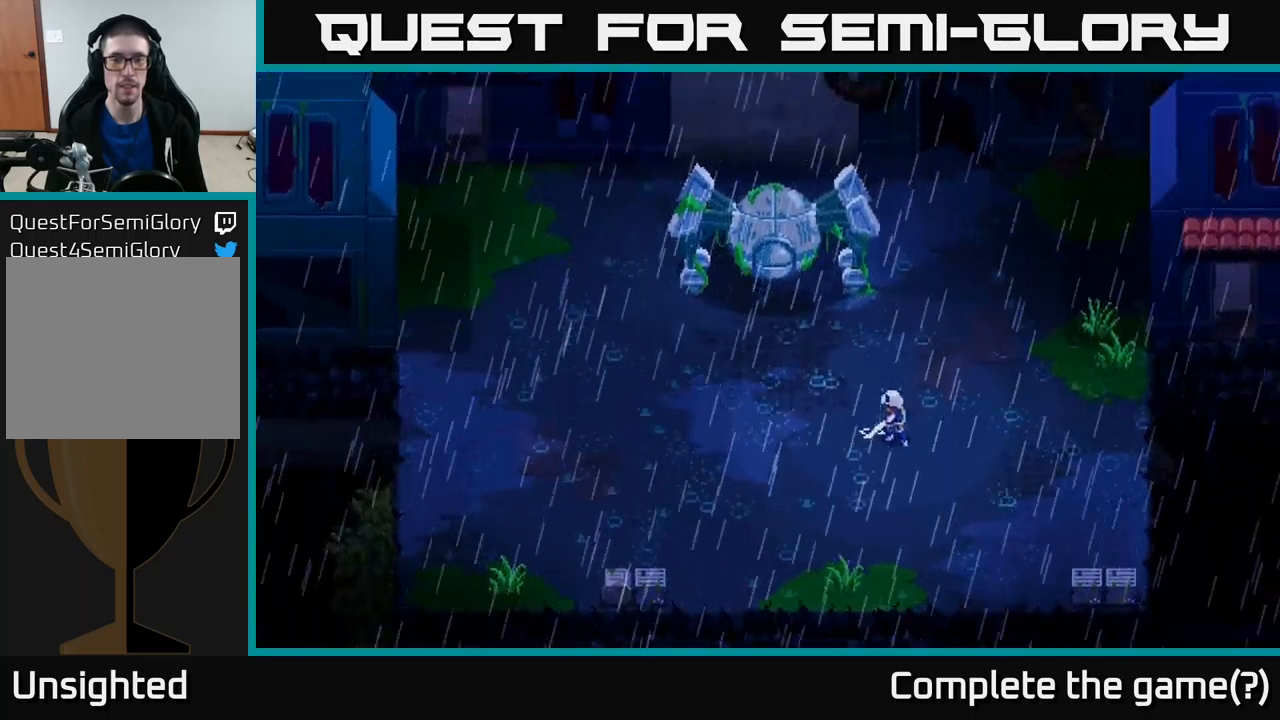
{"buttons": [], "left_stick": "center", "right_stick": "up-left", "events": []}
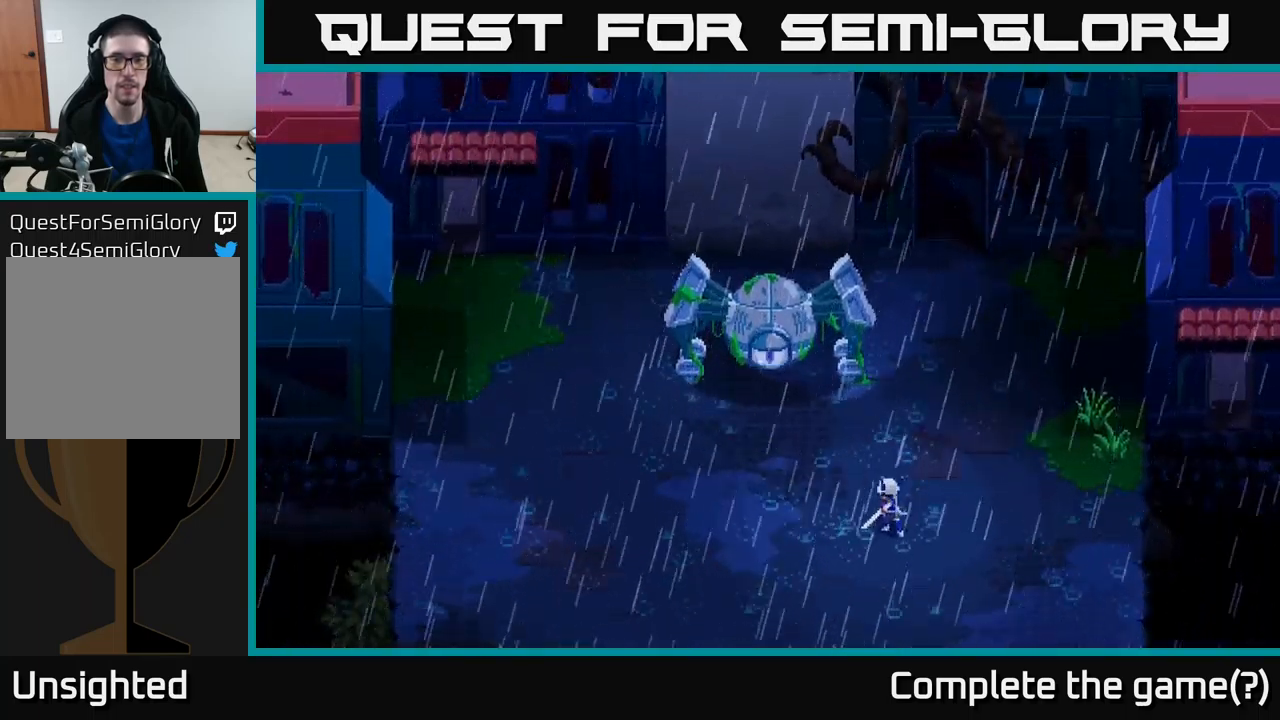
{"buttons": [], "left_stick": "center", "right_stick": "up-left", "events": []}
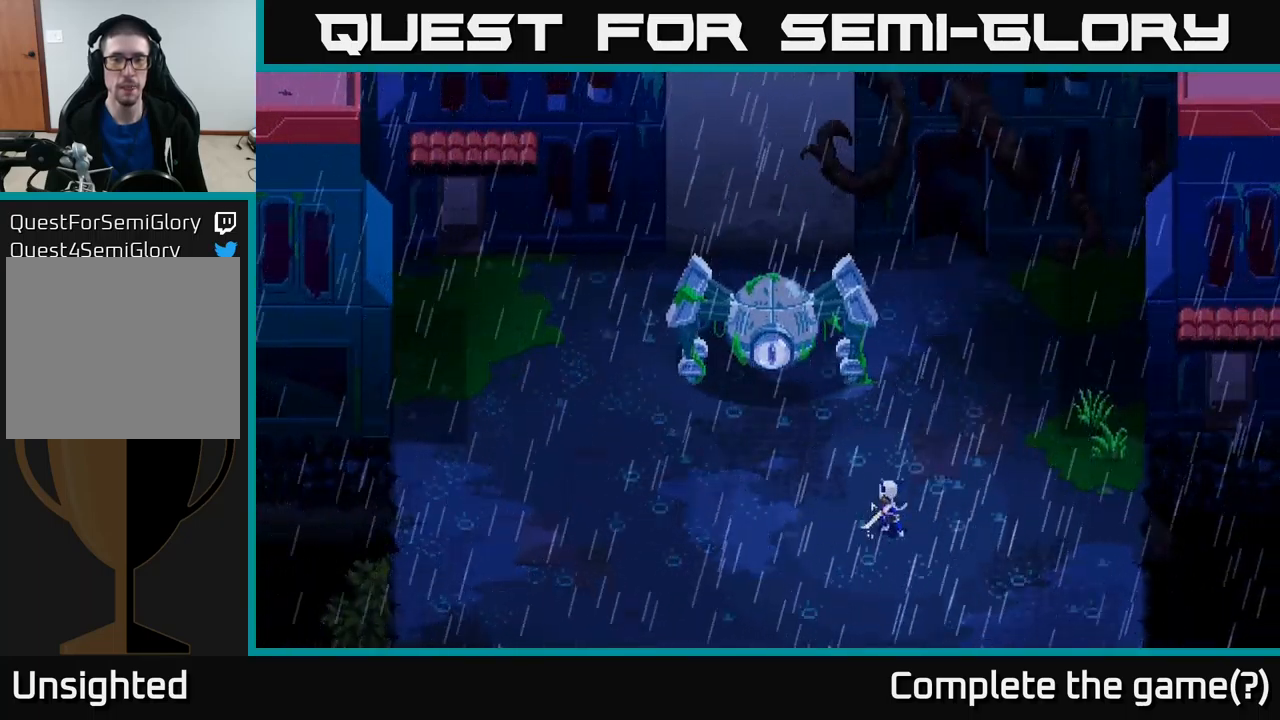
{"buttons": [], "left_stick": "left", "right_stick": "up-left", "events": [[300, "left_stick", "left"]]}
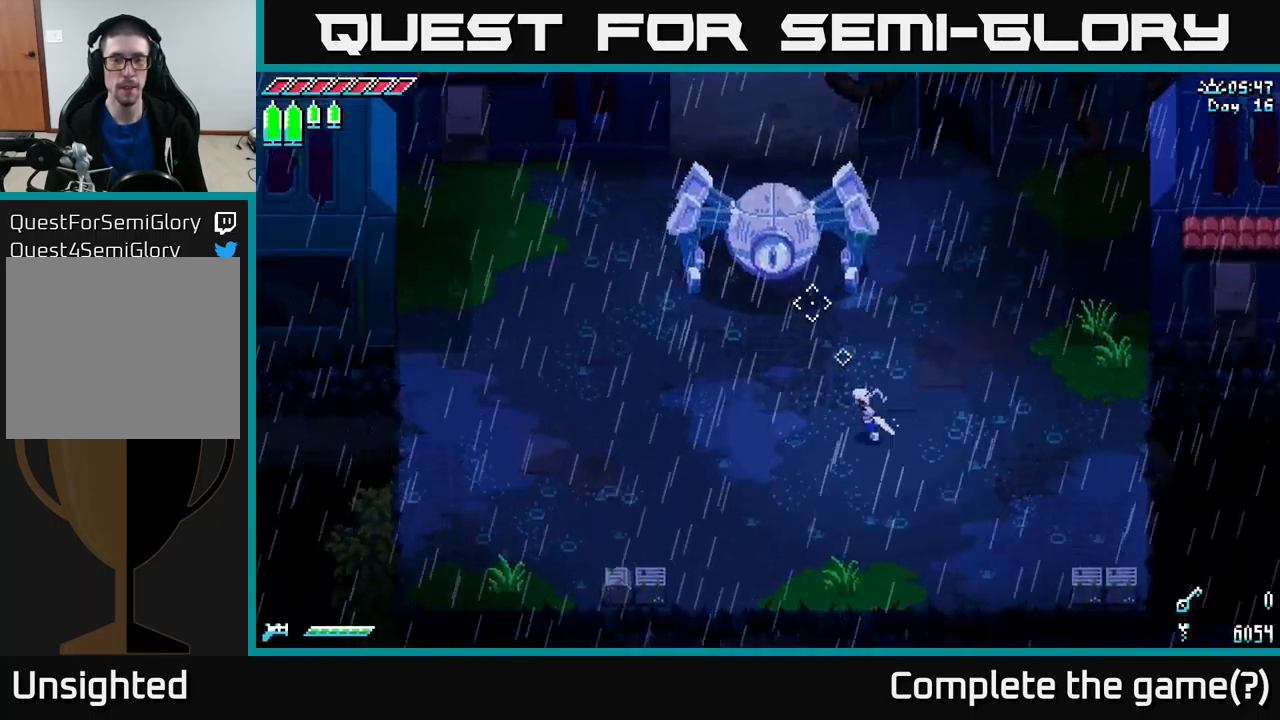
{"buttons": [], "left_stick": "center", "right_stick": "up-left", "events": [[200, "L2", "down"], [216, "left_stick", "center"], [300, "L2", "up"], [400, "L2", "down"], [483, "L2", "up"]]}
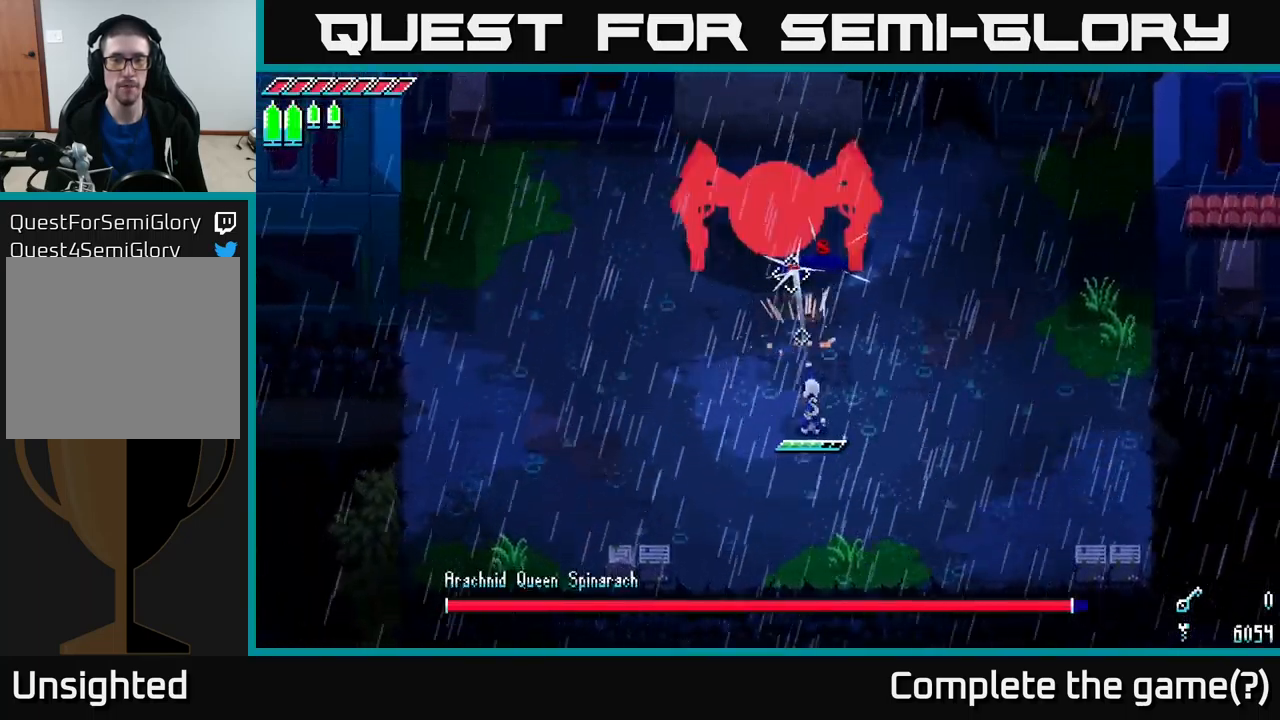
{"buttons": ["L2"], "left_stick": "center", "right_stick": "up-left", "events": [[33, "L2", "down"], [100, "L2", "up"], [167, "L2", "down"], [233, "L2", "up"], [317, "L2", "down"], [383, "L2", "up"], [433, "L2", "down"]]}
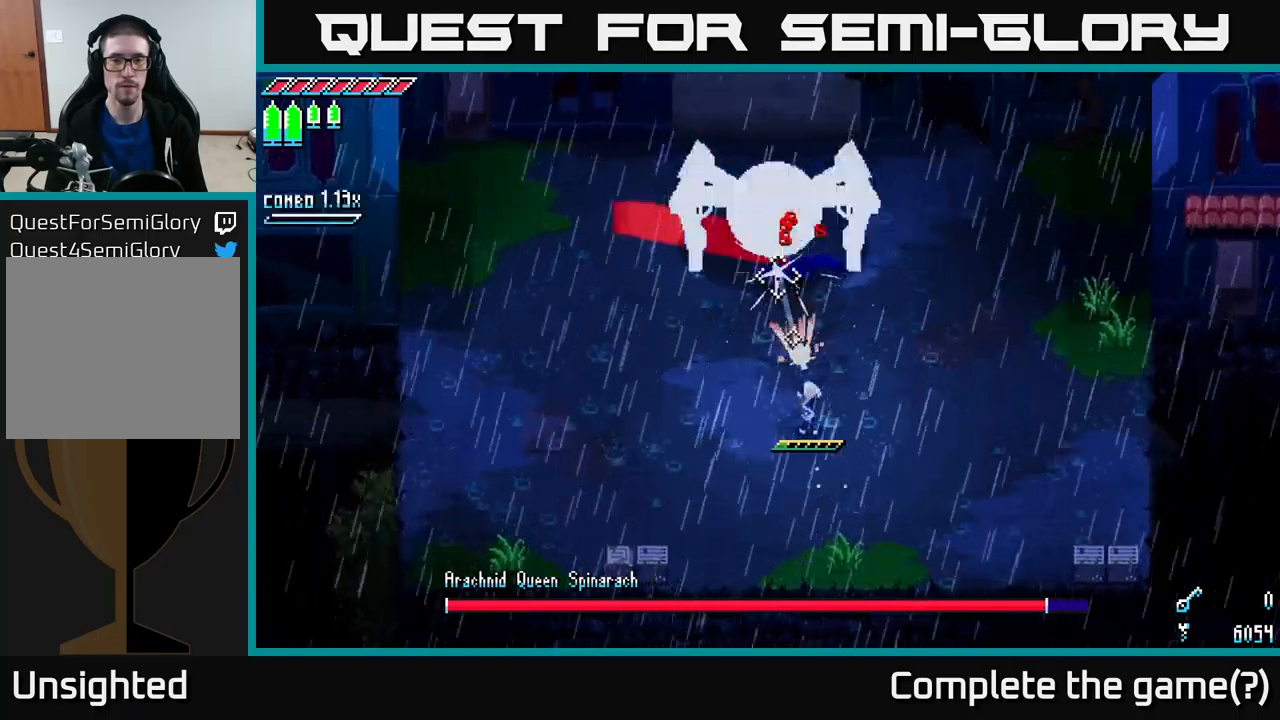
{"buttons": [], "left_stick": "down-right", "right_stick": "up-left", "events": [[17, "L2", "up"], [83, "L2", "down"], [100, "left_stick", "right"], [150, "L2", "up"], [150, "left_stick", "down-right"], [283, "L1", "down"], [417, "L1", "up"]]}
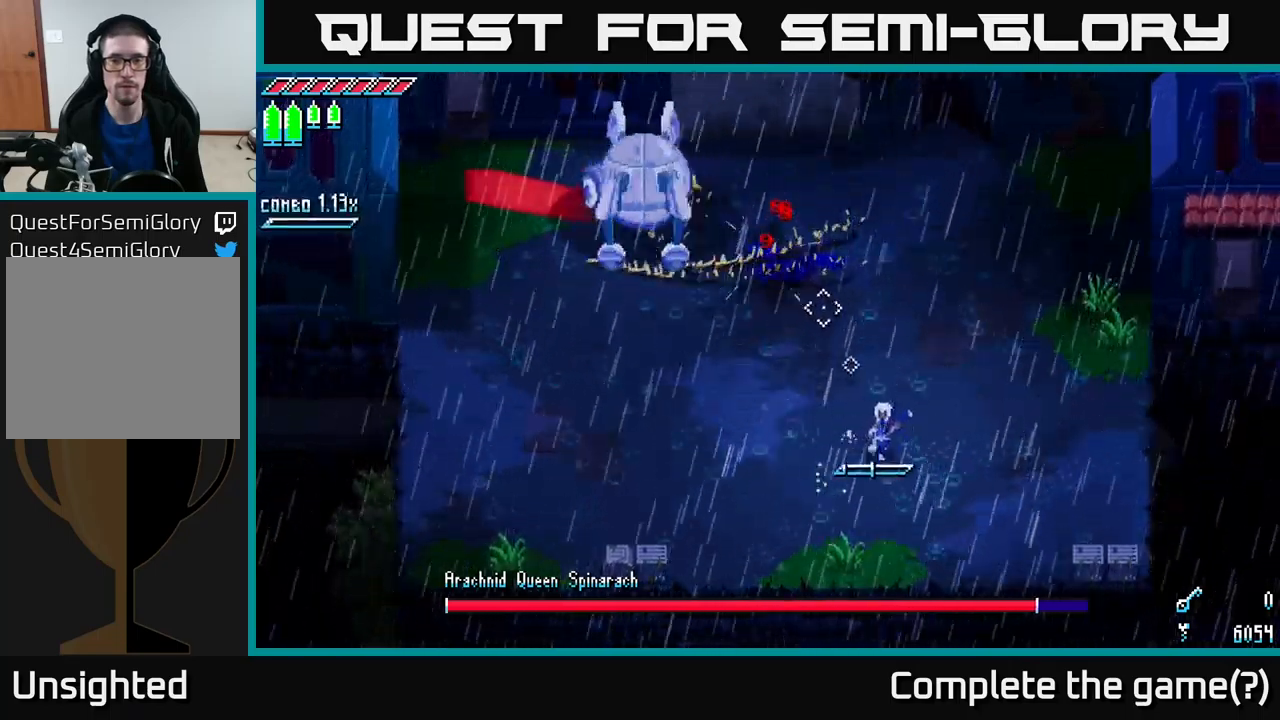
{"buttons": [], "left_stick": "center", "right_stick": "up-left", "events": [[283, "left_stick", "right"], [300, "L1", "down"], [417, "L1", "up"], [433, "left_stick", "center"]]}
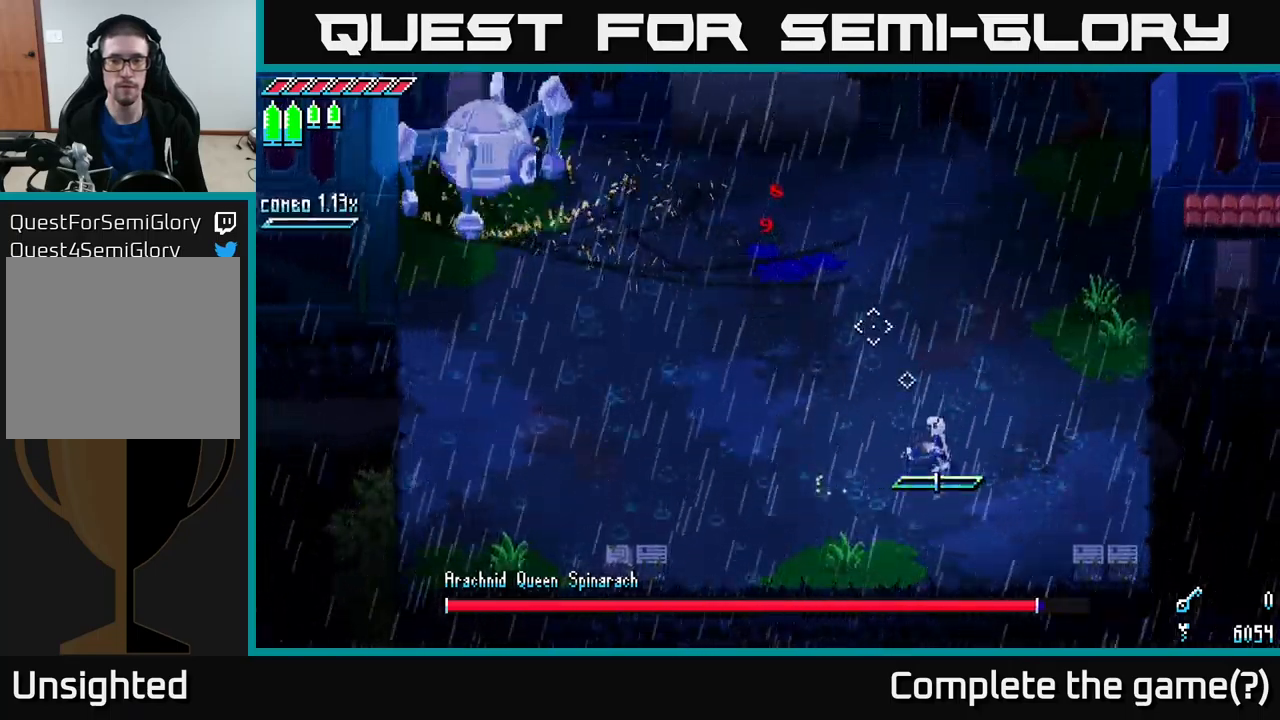
{"buttons": [], "left_stick": "up", "right_stick": "center", "events": [[33, "left_stick", "down"], [133, "left_stick", "center"], [200, "right_stick", "center"], [400, "left_stick", "up"]]}
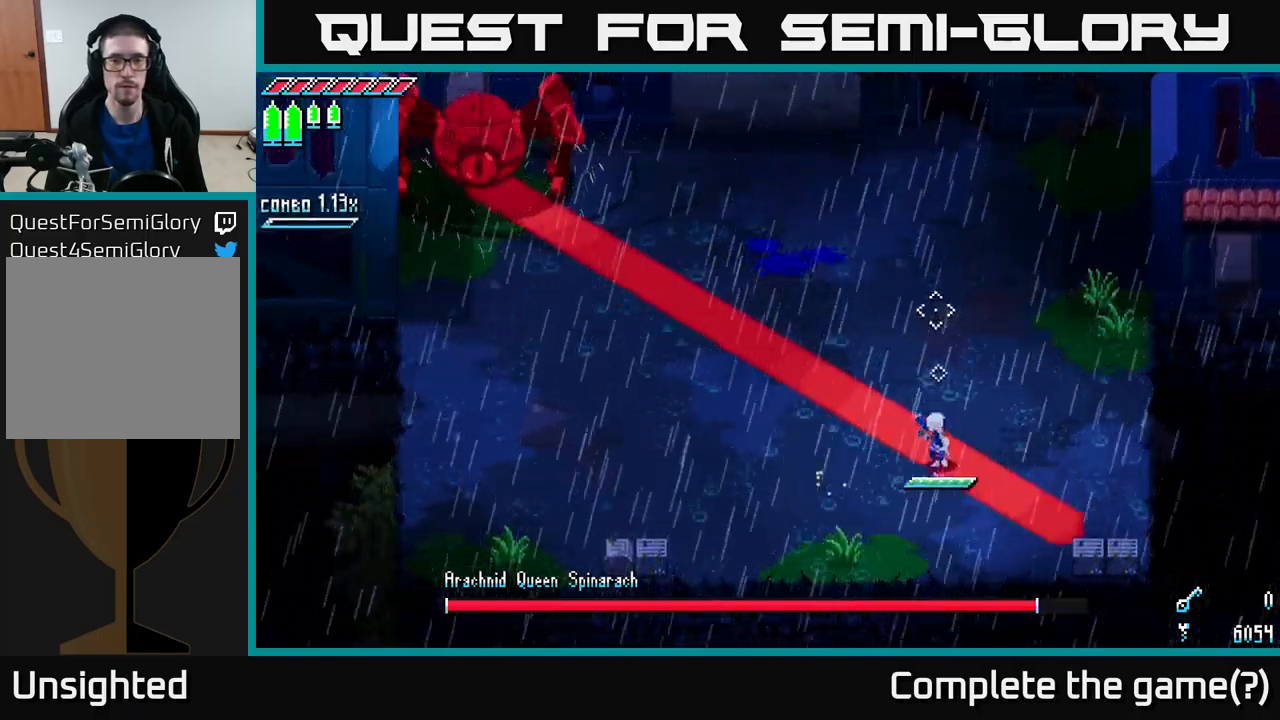
{"buttons": ["B"], "left_stick": "left", "right_stick": "center", "events": [[67, "left_stick", "center"], [417, "left_stick", "left"], [433, "B", "down"]]}
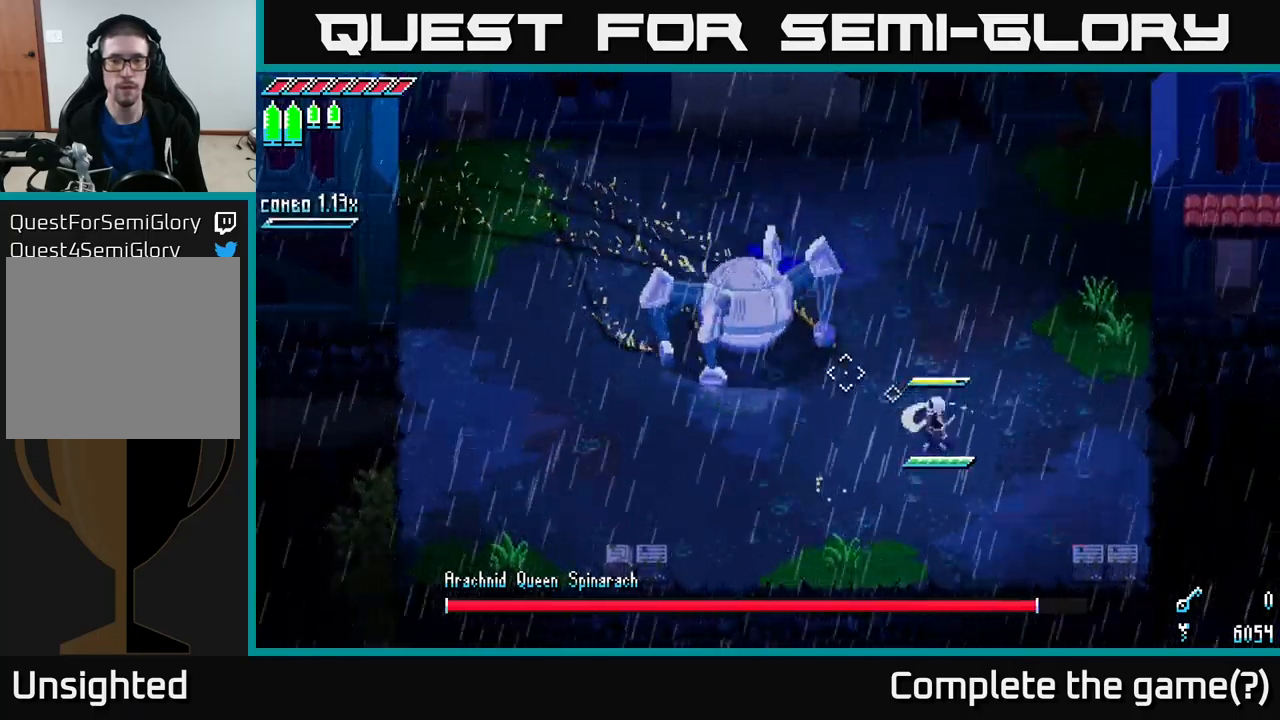
{"buttons": [], "left_stick": "center", "right_stick": "center", "events": [[33, "left_stick", "center"], [200, "B", "up"]]}
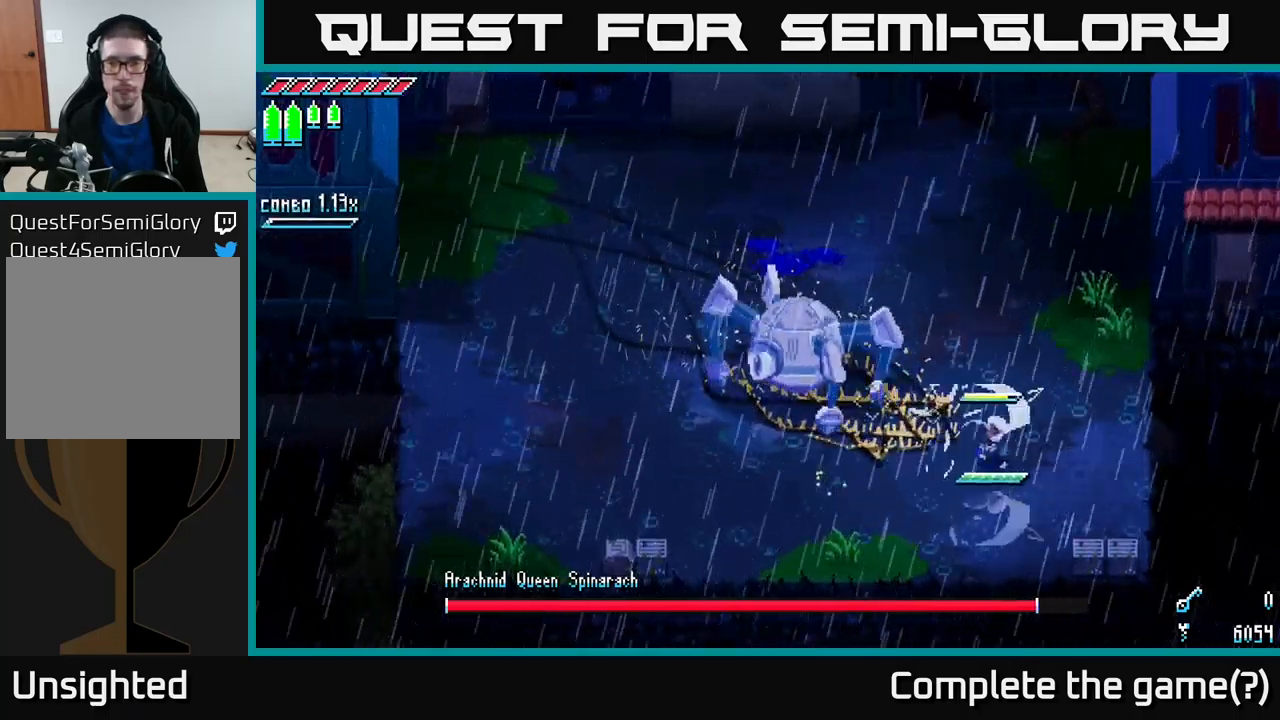
{"buttons": [], "left_stick": "left", "right_stick": "center", "events": [[350, "left_stick", "left"]]}
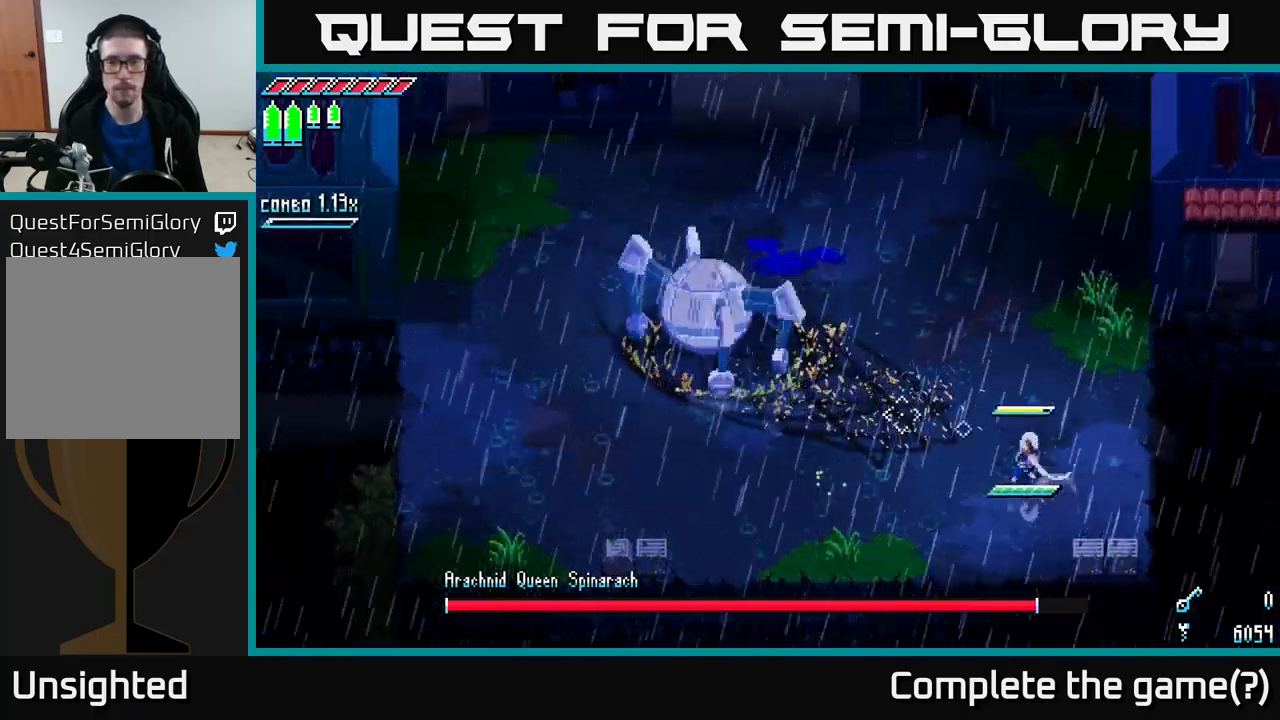
{"buttons": ["L2"], "left_stick": "center", "right_stick": "up-left", "events": [[67, "right_stick", "up-left"], [267, "L2", "down"], [267, "left_stick", "center"], [367, "L2", "up"], [450, "L2", "down"]]}
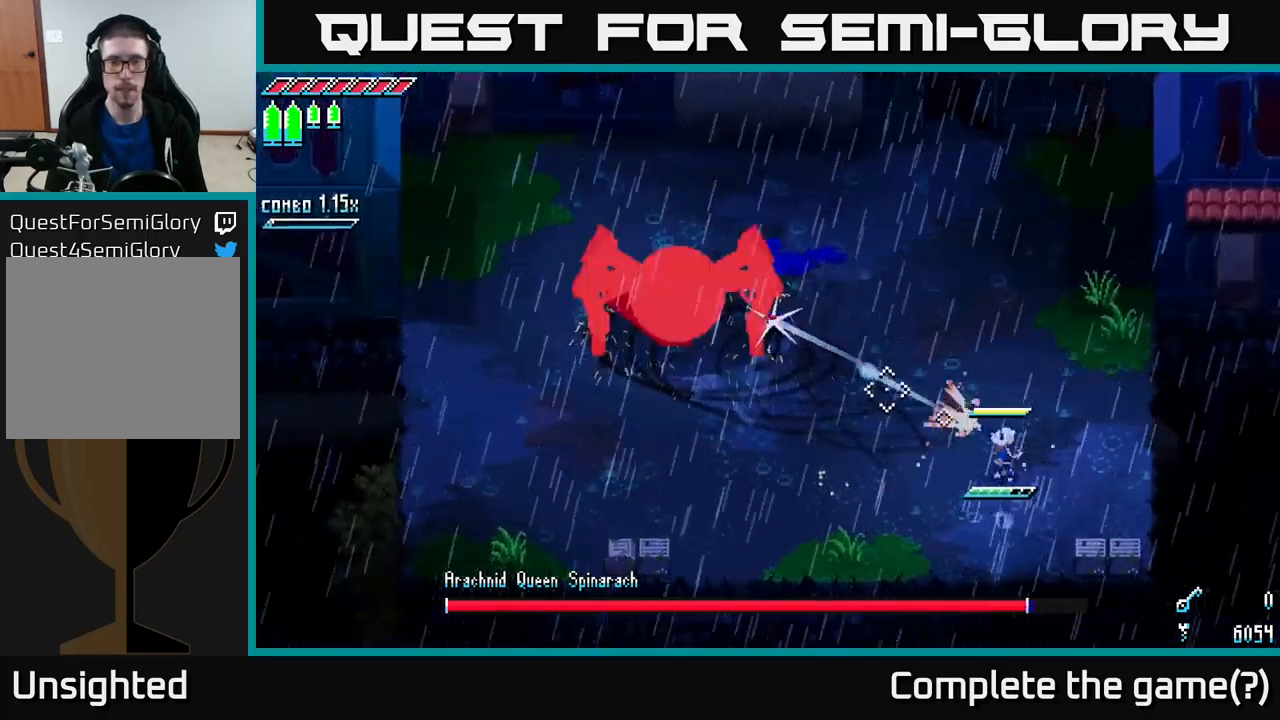
{"buttons": ["L2"], "left_stick": "center", "right_stick": "up-left", "events": [[33, "L2", "up"], [100, "L2", "down"], [167, "L2", "up"], [233, "L2", "down"], [317, "L2", "up"], [400, "L2", "down"], [450, "L2", "up"], [500, "L2", "down"]]}
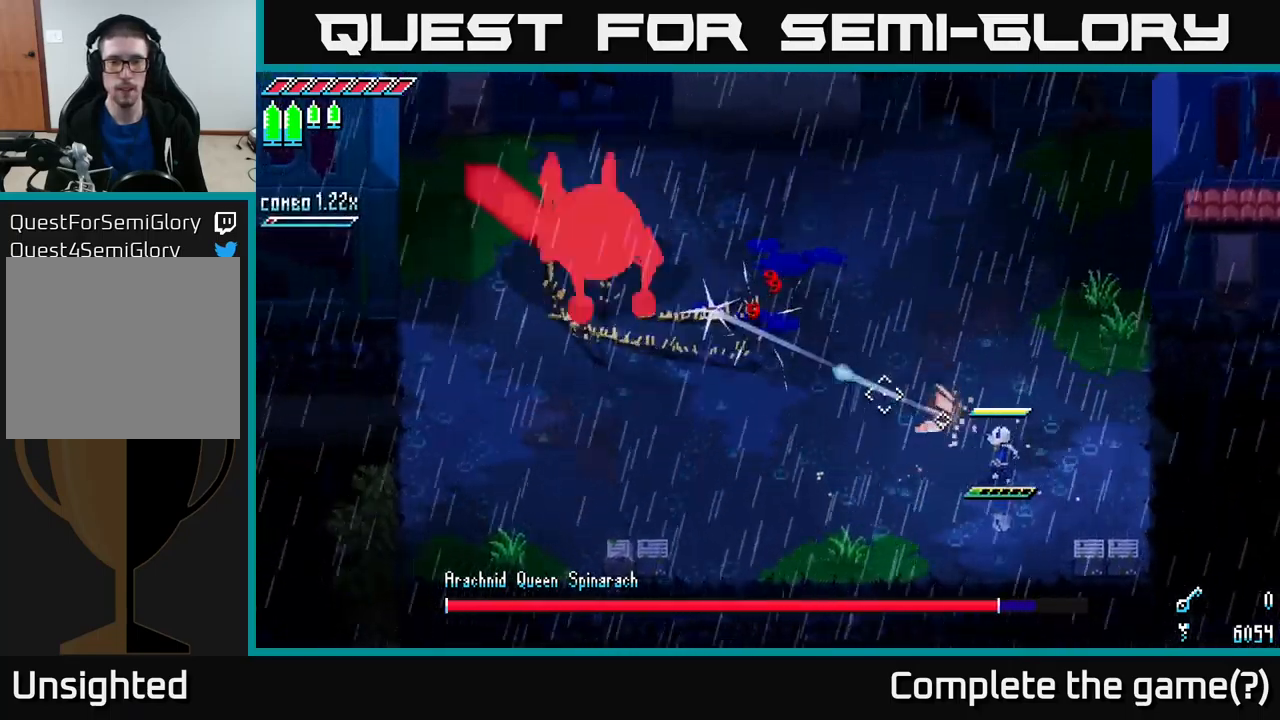
{"buttons": ["L1"], "left_stick": "up-left", "right_stick": "up-left", "events": [[83, "L2", "up"], [150, "L2", "down"], [267, "L2", "up"], [317, "L2", "down"], [333, "left_stick", "up-left"], [383, "L2", "up"], [500, "L1", "down"]]}
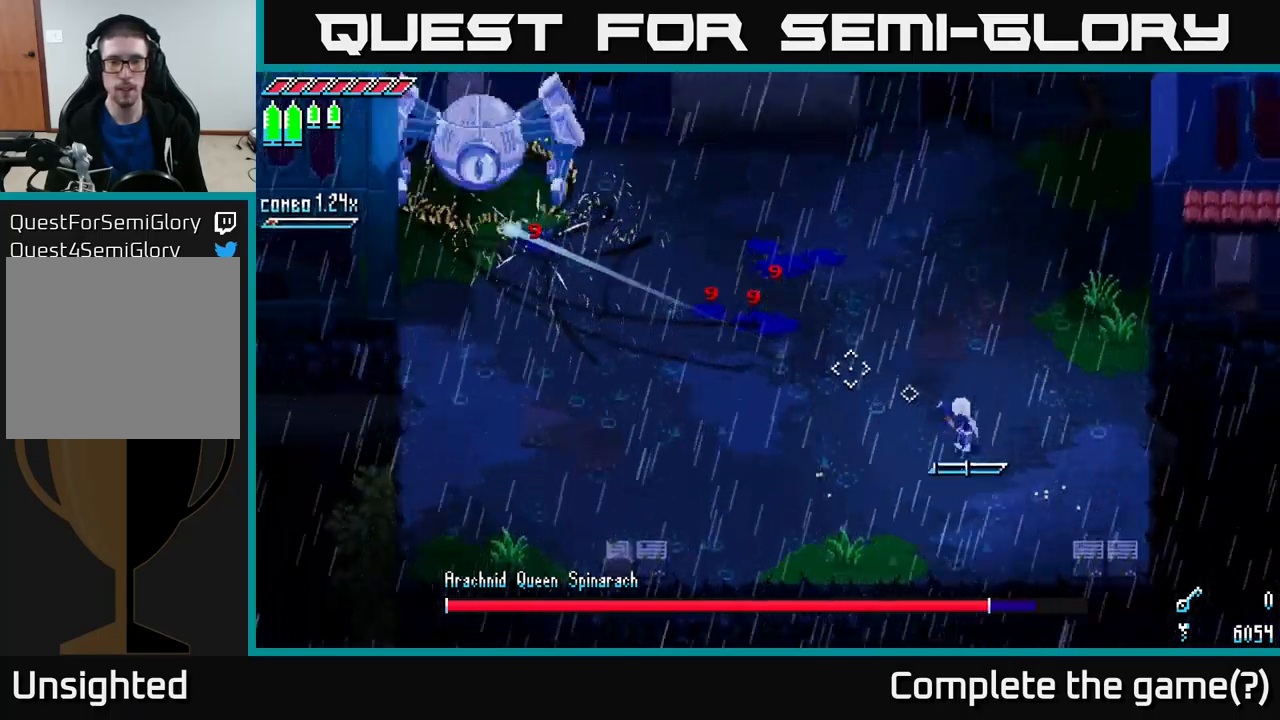
{"buttons": [], "left_stick": "center", "right_stick": "up-left", "events": [[150, "L1", "up"], [167, "left_stick", "center"]]}